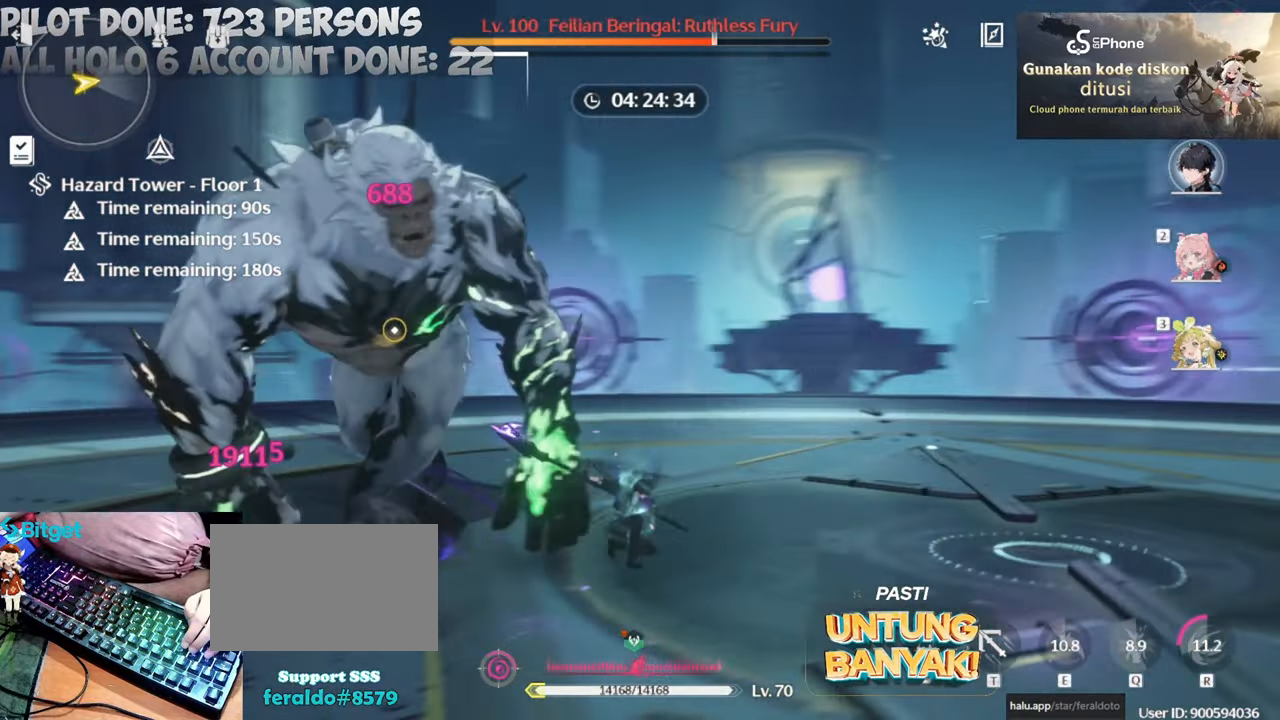
Gameplay with keyboard and mouse; each line is a JSON object with the keys and mouse buttons held at the frame after it. "events" lists presses ("down") and releases ("up") of "1", "2", "3", "4", "5", "a", "alt", "c", "caps_lock", "ctrl", "d", "e", "f", "g", "q", "r", "s", "shift", "space", "t", "tab", "v", "w", "x", "z", "mouse_left", "mouse_wheel" and "mouse_right" between this image and that frame as [ms after this image, input, new state], when the widget could be followed in between. "mouse_left", "mouse_wheel", "mouse_right" = the "left", "wheel", "right" buttons of the "mouse" list. No other keys are recorded. "wheel" means that the mouse wheel is clicked or scrolled. Not read: mouse_move.
{"keys": [], "mouse": ["left"], "events": [[33, "mouse_left", "up"], [83, "mouse_left", "down"], [217, "mouse_left", "up"], [267, "mouse_left", "down"], [317, "2", "down"], [400, "2", "up"], [400, "mouse_left", "up"], [450, "mouse_left", "down"]]}
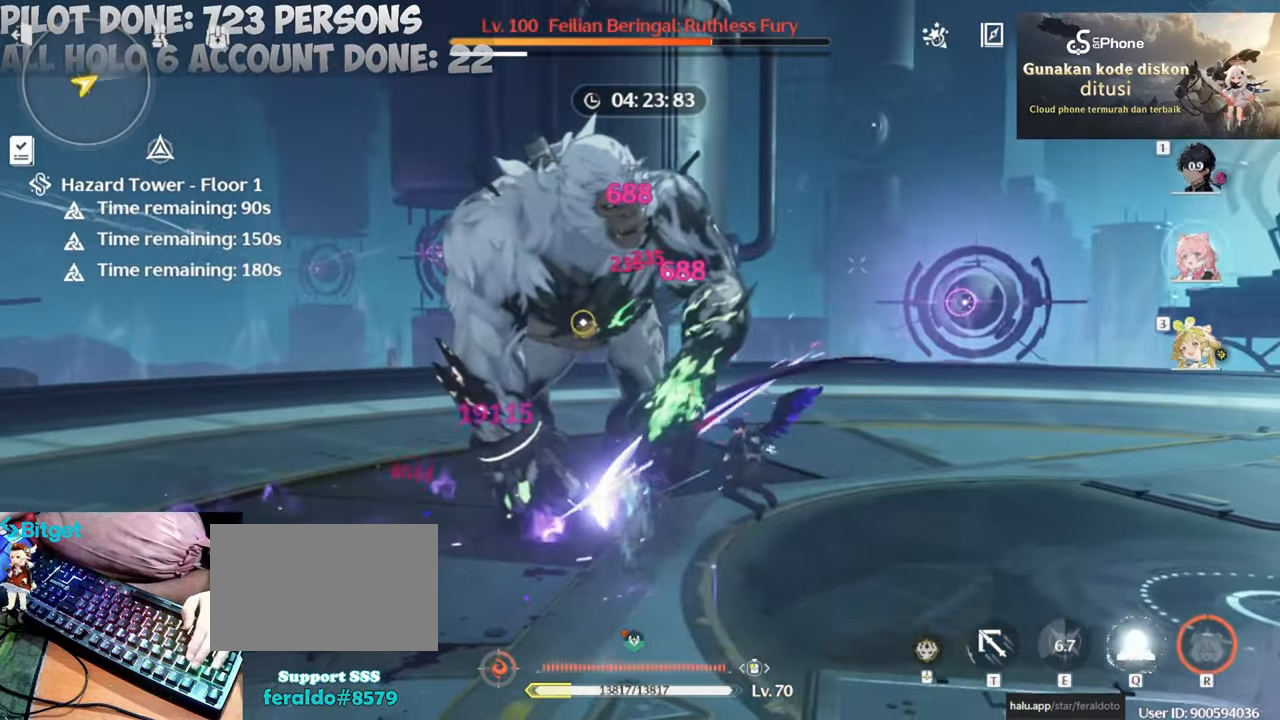
{"keys": ["e"], "mouse": [], "events": [[133, "mouse_left", "up"], [183, "mouse_left", "down"], [233, "mouse_left", "up"], [333, "mouse_left", "down"], [417, "e", "down"], [467, "mouse_left", "up"]]}
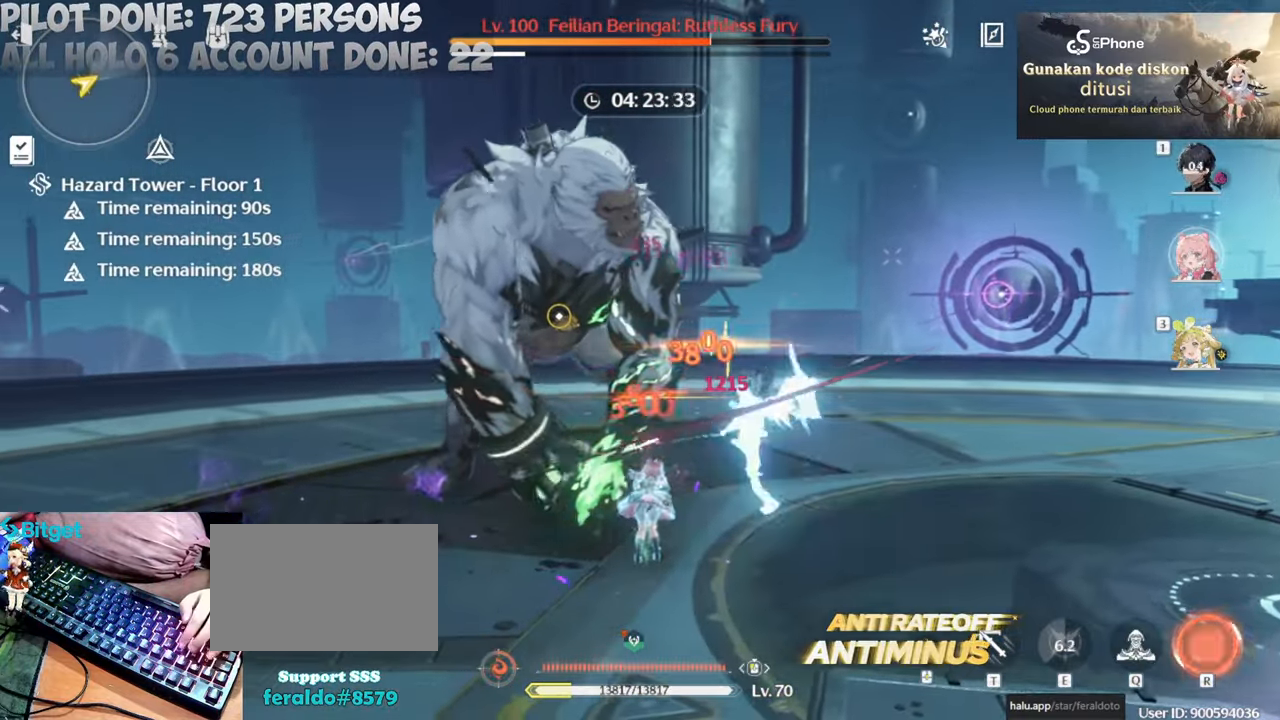
{"keys": [], "mouse": ["left"], "events": [[17, "e", "up"], [50, "mouse_left", "down"], [150, "q", "down"], [200, "mouse_left", "up"], [250, "mouse_left", "down"], [250, "q", "up"], [333, "mouse_left", "up"], [433, "mouse_left", "down"]]}
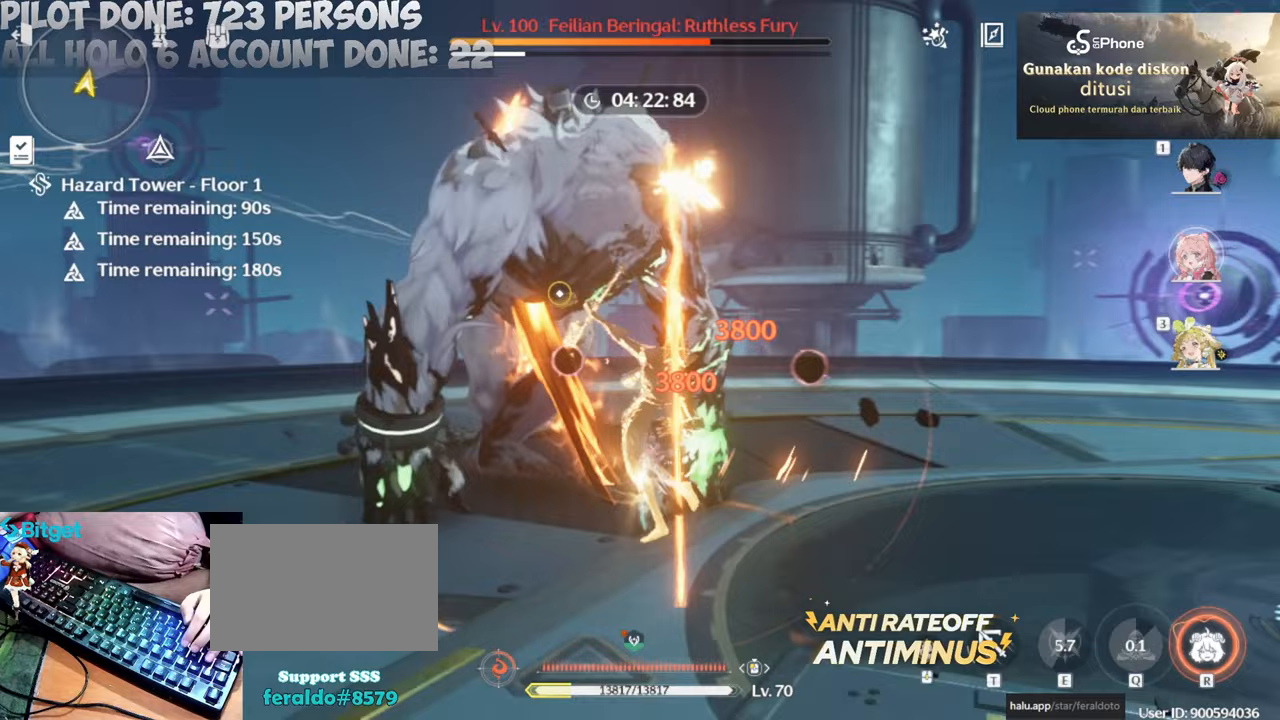
{"keys": [], "mouse": [], "events": [[67, "mouse_left", "up"], [117, "mouse_left", "down"], [267, "mouse_left", "up"], [317, "mouse_left", "down"], [450, "mouse_left", "up"]]}
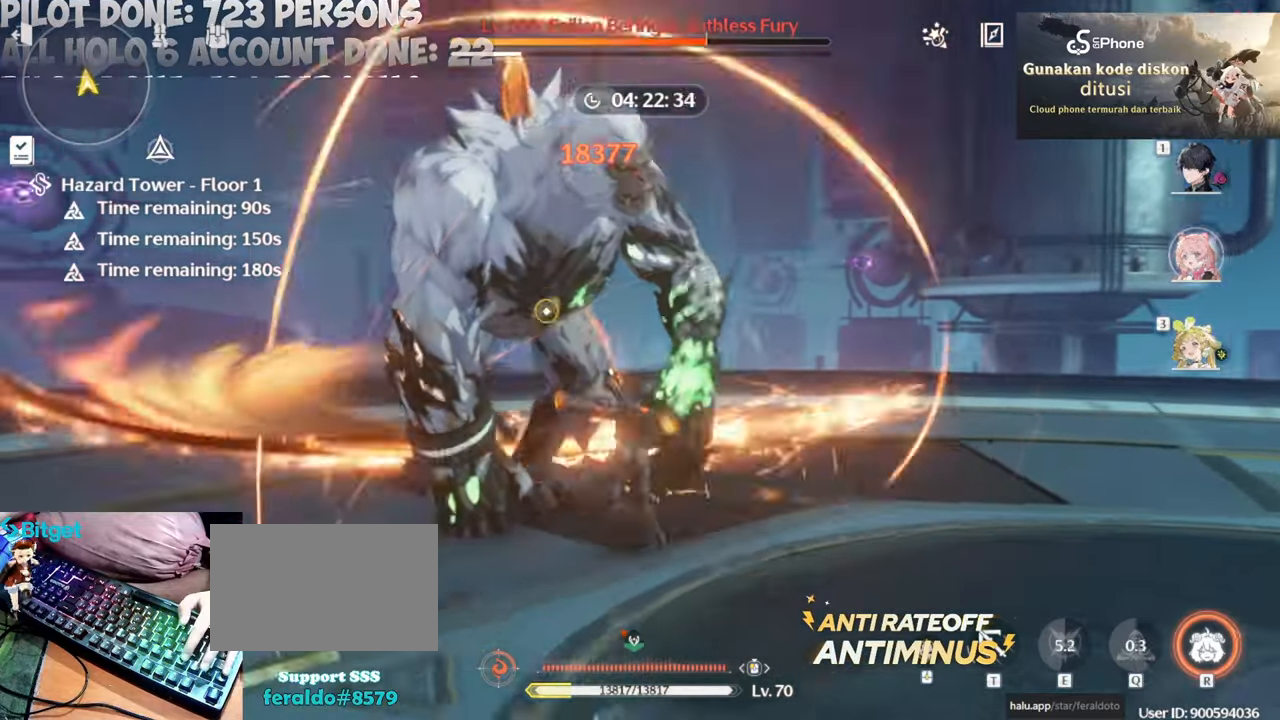
{"keys": [], "mouse": ["left"], "events": [[50, "mouse_left", "down"], [150, "3", "down"], [150, "mouse_left", "up"], [233, "3", "up"], [233, "mouse_left", "down"], [367, "mouse_left", "up"], [467, "mouse_left", "down"]]}
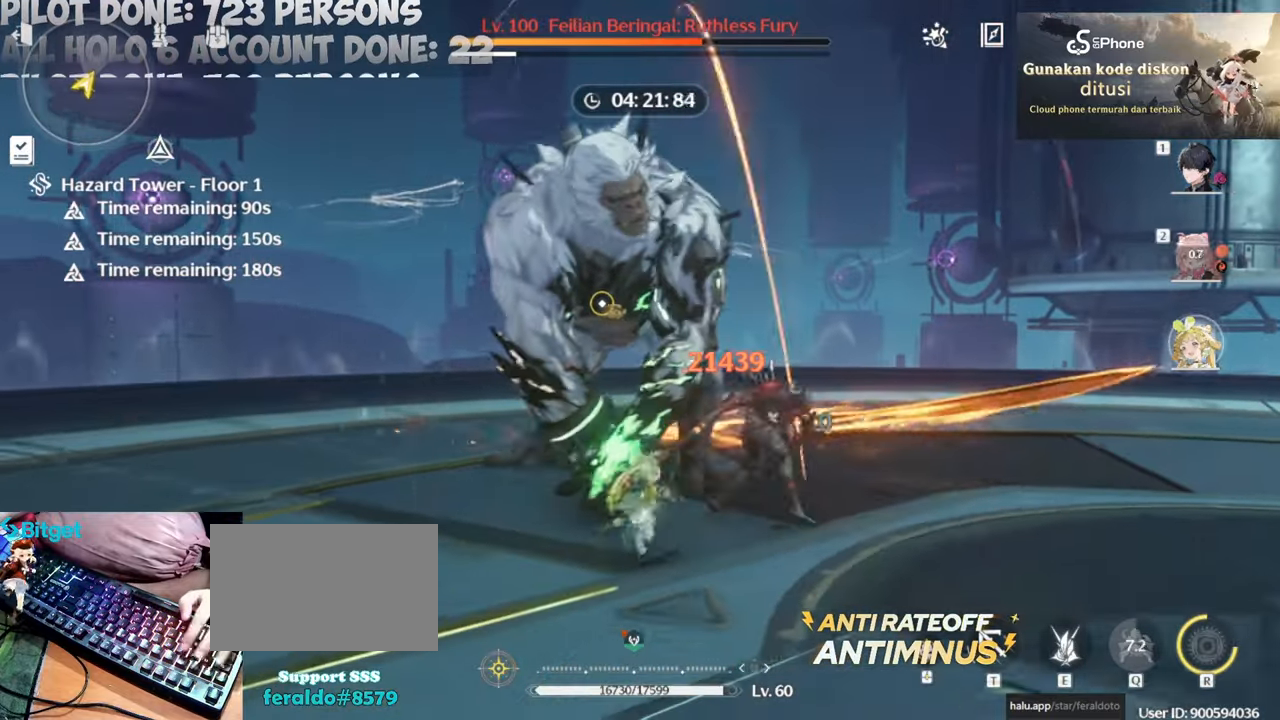
{"keys": [], "mouse": [], "events": [[117, "mouse_left", "up"], [150, "e", "down"], [250, "e", "up"], [333, "mouse_left", "down"], [433, "mouse_left", "up"]]}
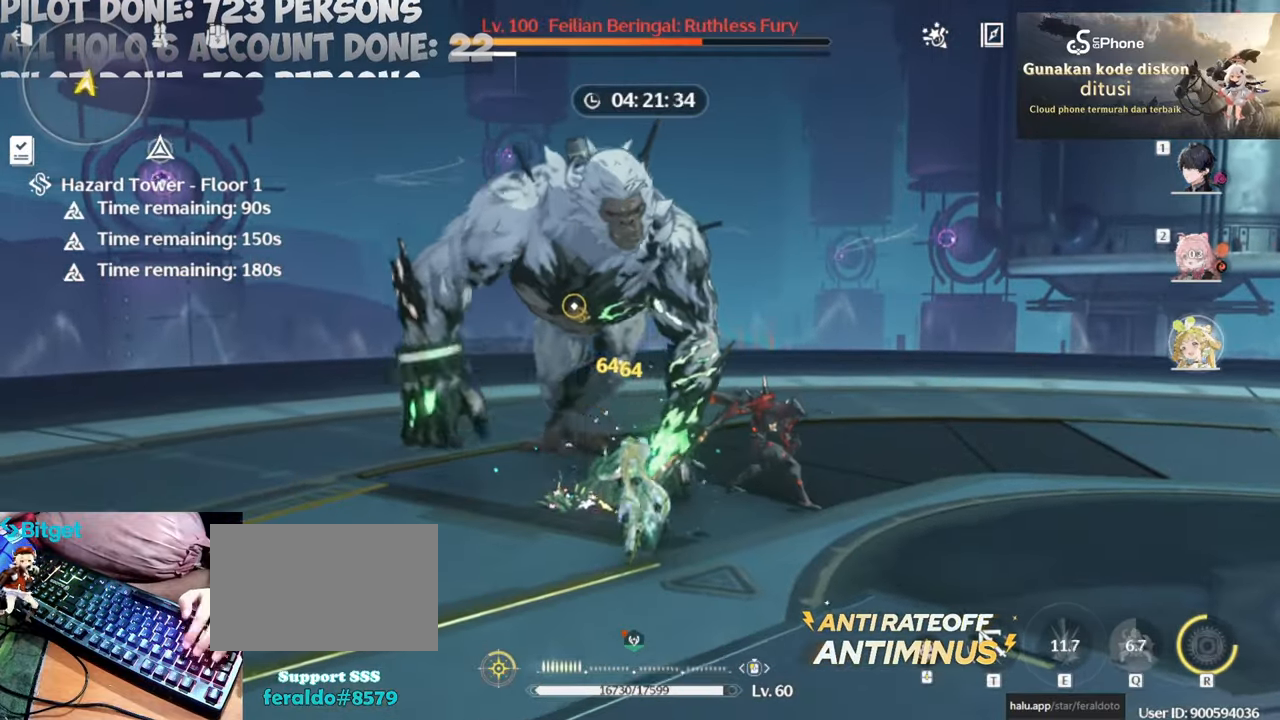
{"keys": [], "mouse": ["left"], "events": [[17, "mouse_left", "down"], [167, "mouse_left", "up"], [217, "2", "down"], [267, "mouse_left", "down"], [300, "2", "up"], [350, "mouse_left", "up"], [450, "mouse_left", "down"]]}
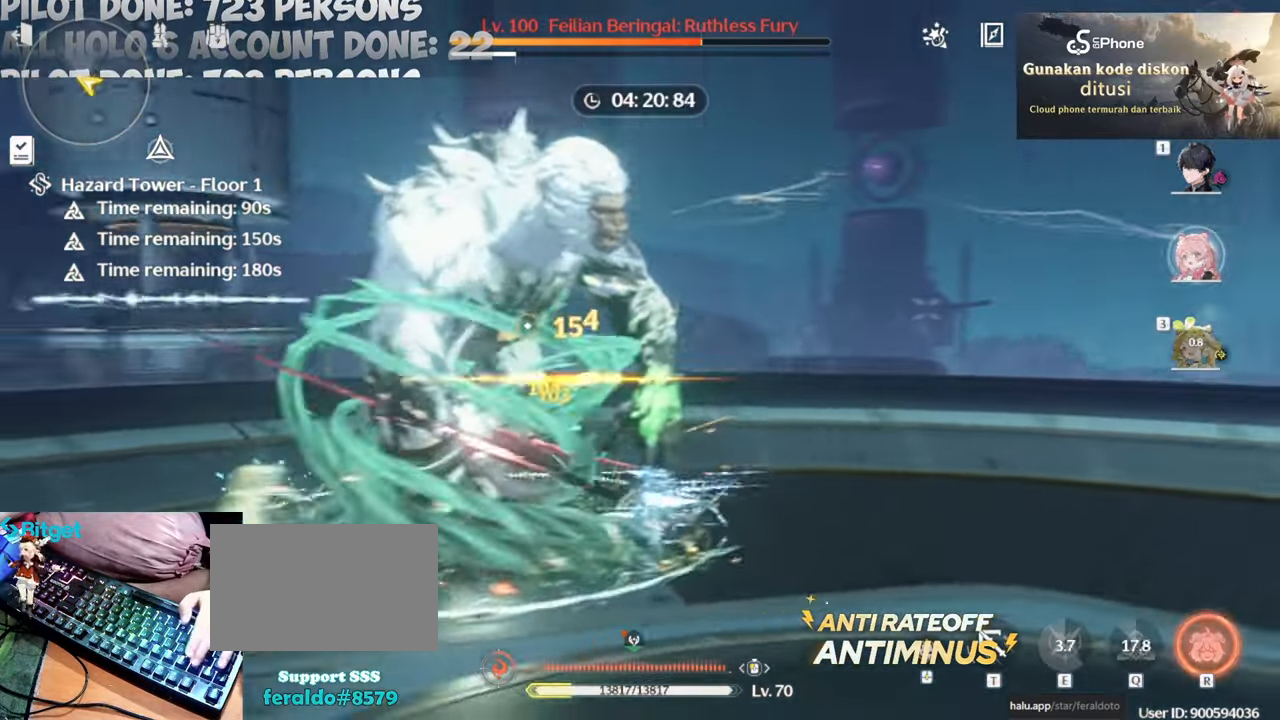
{"keys": [], "mouse": [], "events": [[33, "mouse_left", "up"], [150, "mouse_left", "down"], [233, "mouse_left", "up"], [233, "r", "down"], [317, "r", "up"]]}
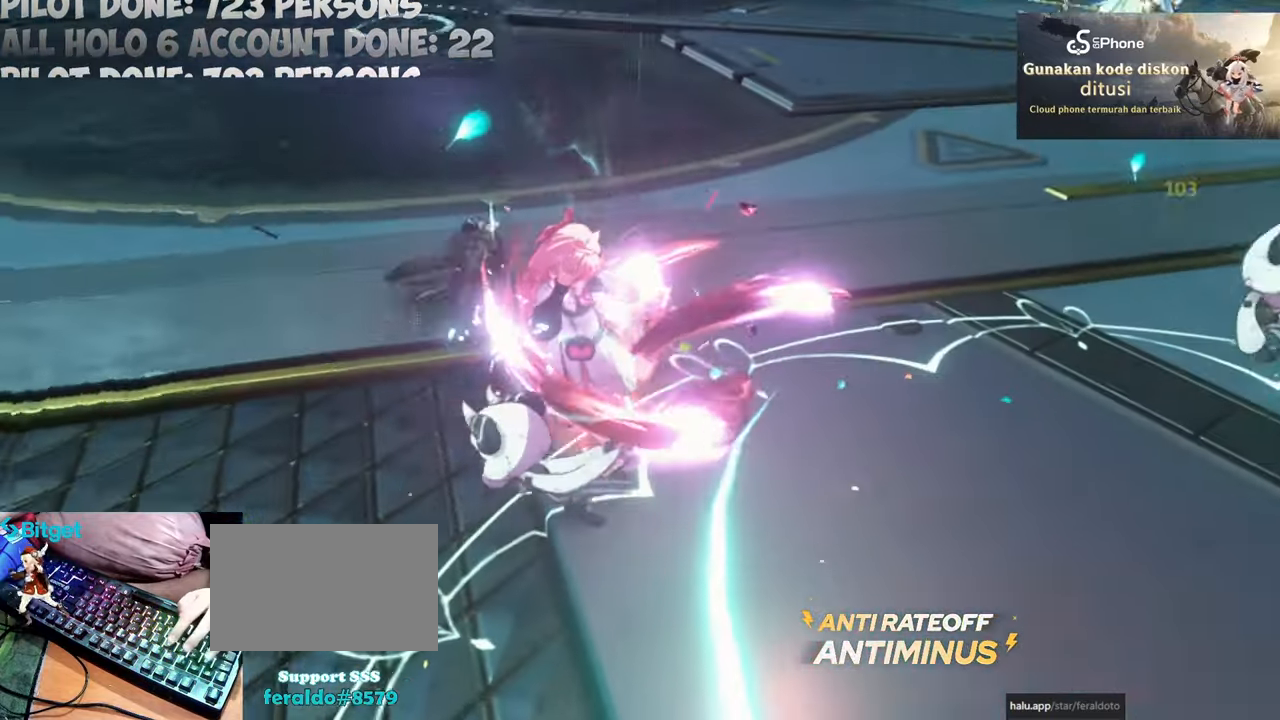
{"keys": [], "mouse": [], "events": []}
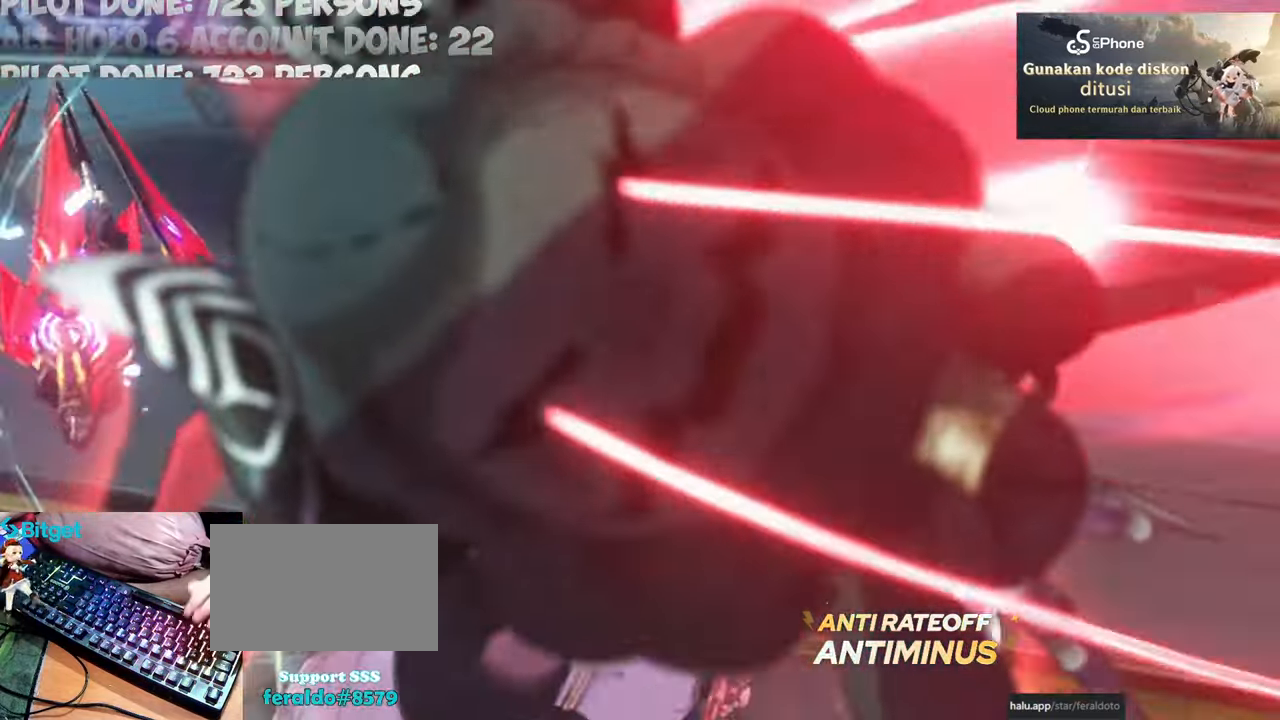
{"keys": [], "mouse": [], "events": []}
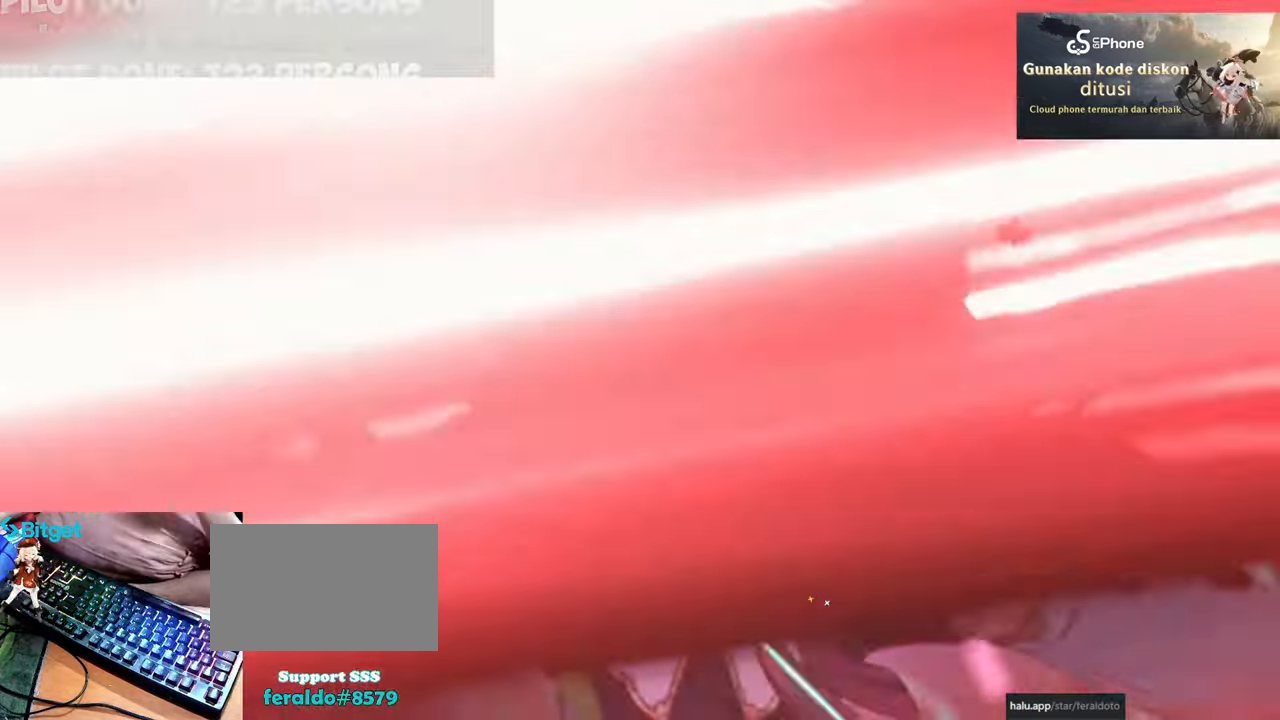
{"keys": [], "mouse": [], "events": []}
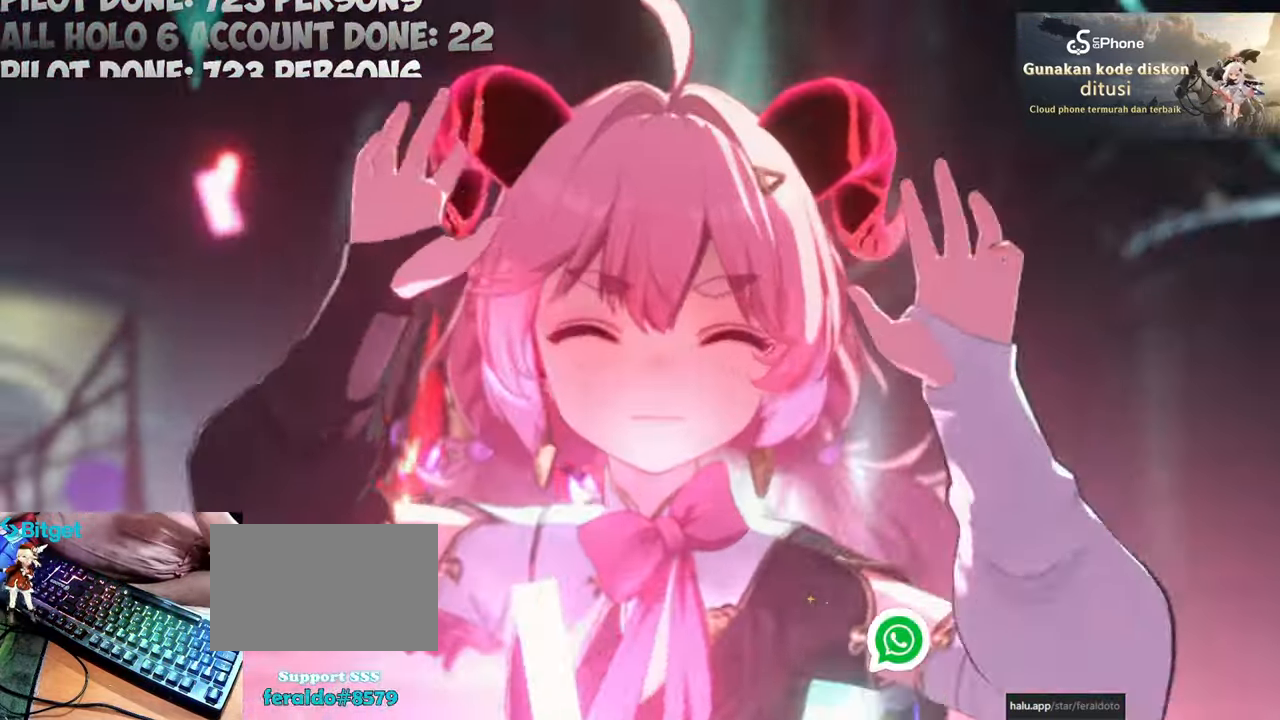
{"keys": [], "mouse": ["left"], "events": [[250, "mouse_left", "down"], [333, "mouse_left", "up"], [433, "mouse_left", "down"]]}
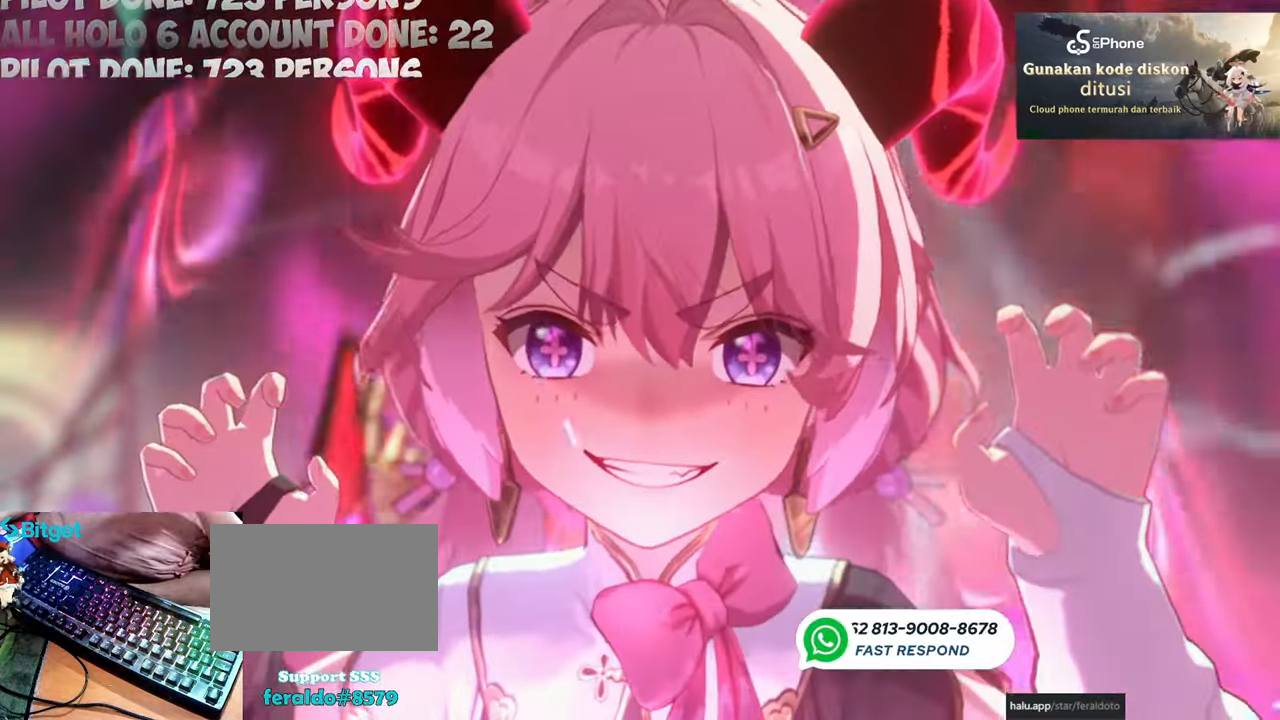
{"keys": [], "mouse": ["left"], "events": [[83, "mouse_left", "up"], [117, "mouse_left", "down"], [217, "mouse_left", "up"], [317, "mouse_left", "down"], [400, "mouse_left", "up"], [500, "mouse_left", "down"]]}
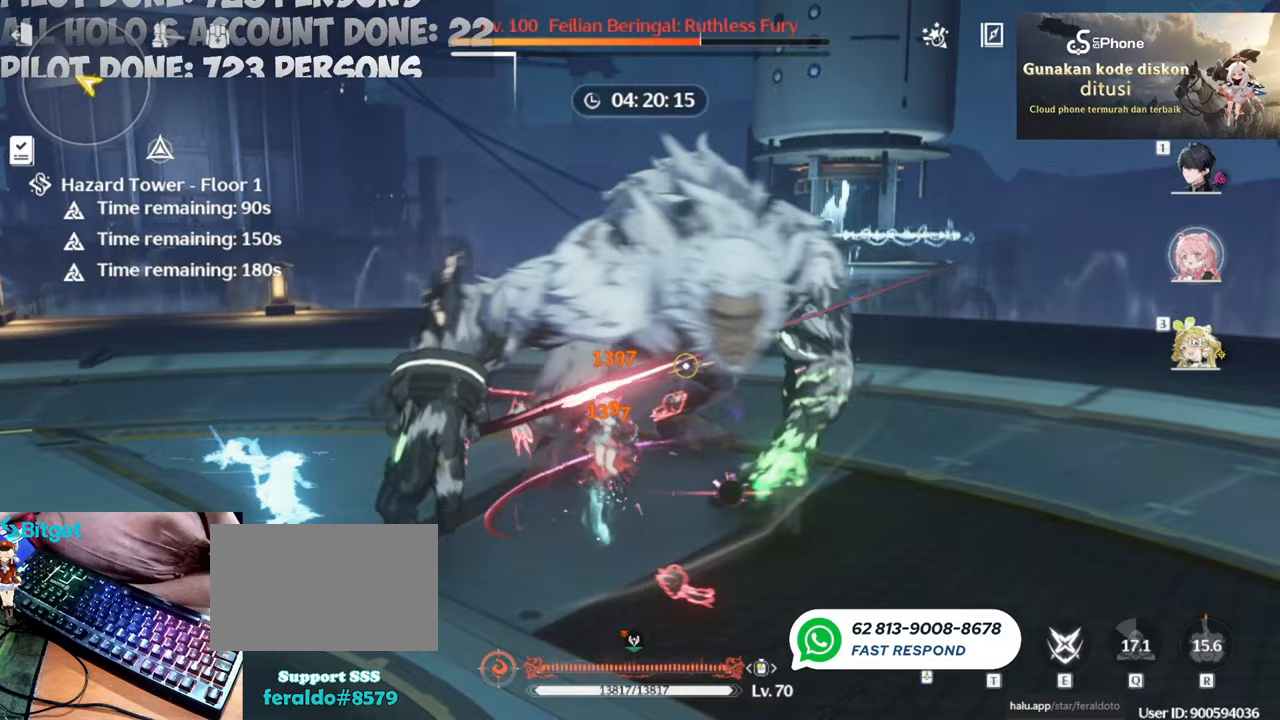
{"keys": [], "mouse": [], "events": [[100, "mouse_left", "up"], [183, "mouse_left", "down"], [283, "mouse_left", "up"], [367, "mouse_left", "down"], [467, "mouse_left", "up"]]}
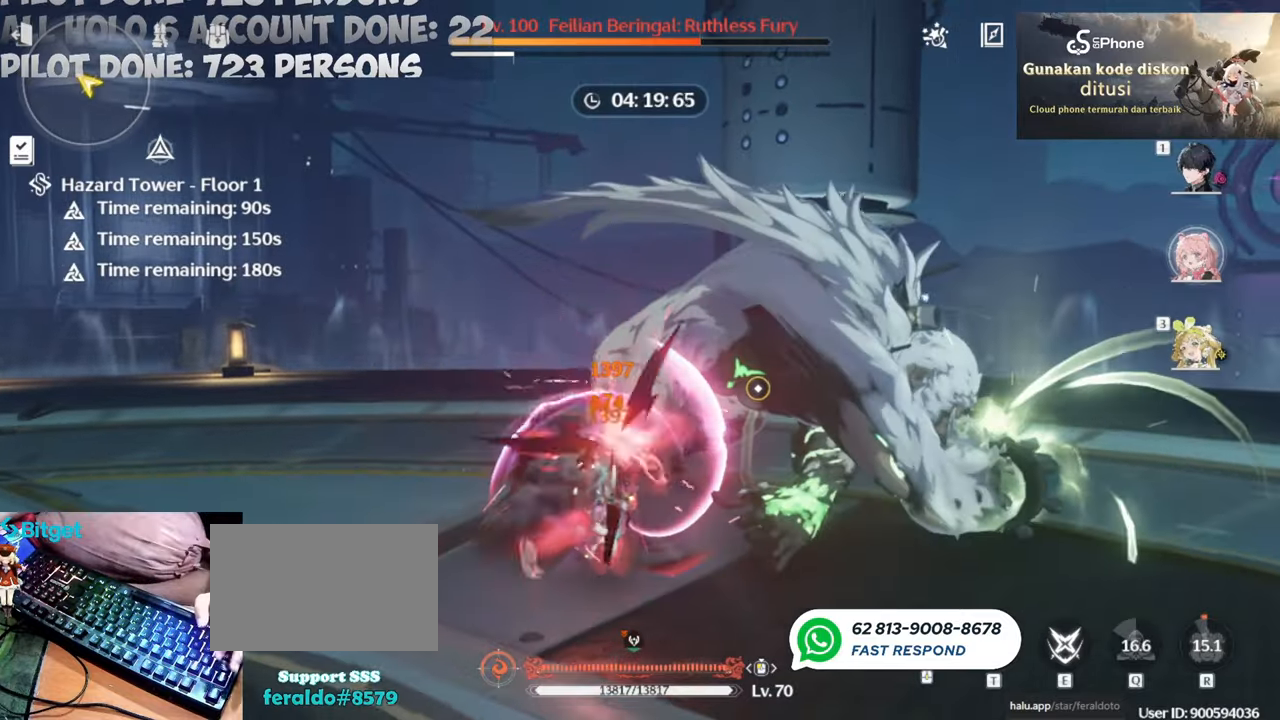
{"keys": [], "mouse": [], "events": [[50, "mouse_left", "down"], [150, "mouse_left", "up"], [200, "mouse_right", "down"], [333, "mouse_right", "up"]]}
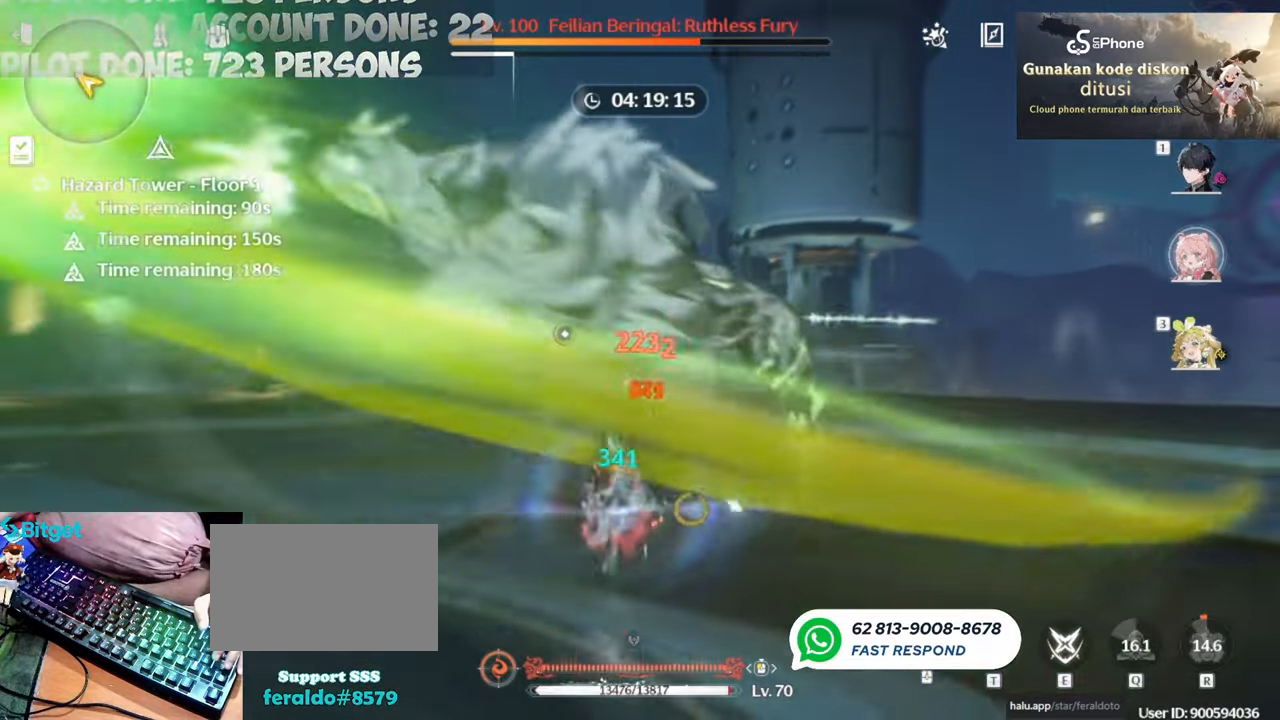
{"keys": [], "mouse": [], "events": [[33, "mouse_left", "down"], [133, "mouse_left", "up"], [217, "mouse_left", "down"], [317, "mouse_left", "up"], [400, "mouse_left", "down"], [500, "mouse_left", "up"]]}
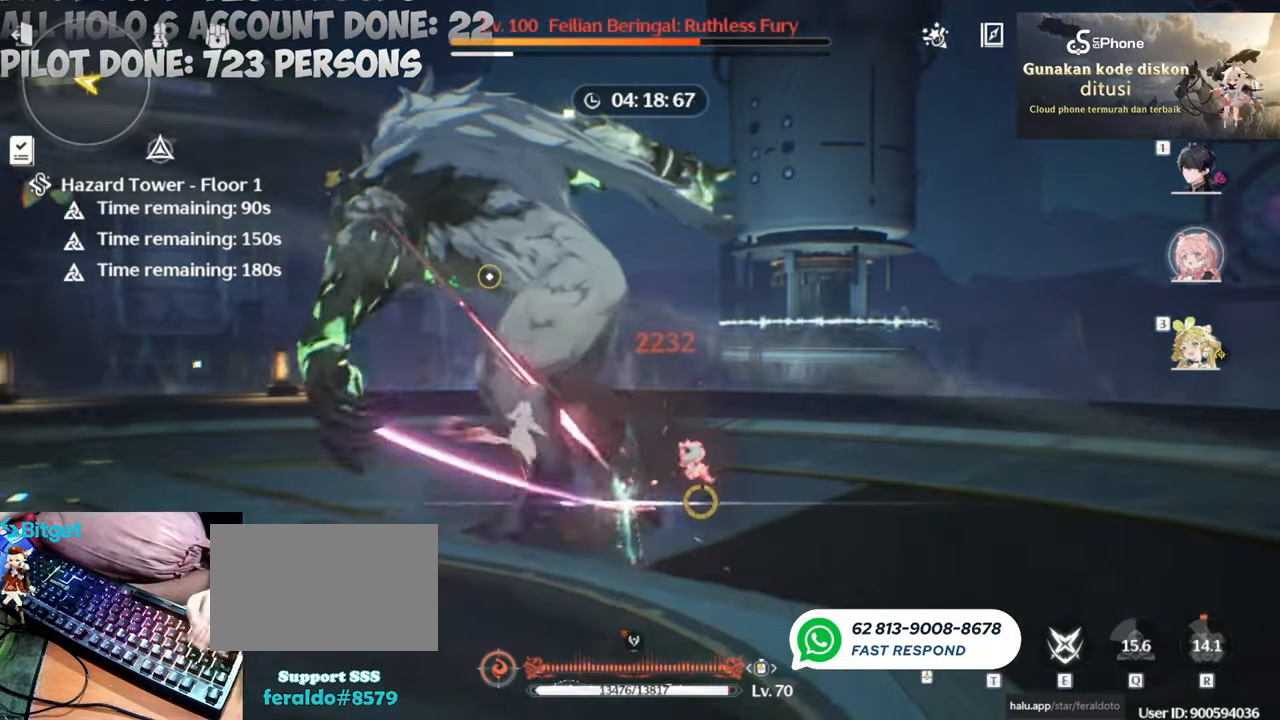
{"keys": [], "mouse": ["left"], "events": [[100, "mouse_left", "down"], [183, "mouse_left", "up"], [283, "mouse_left", "down"], [367, "mouse_left", "up"], [467, "mouse_left", "down"]]}
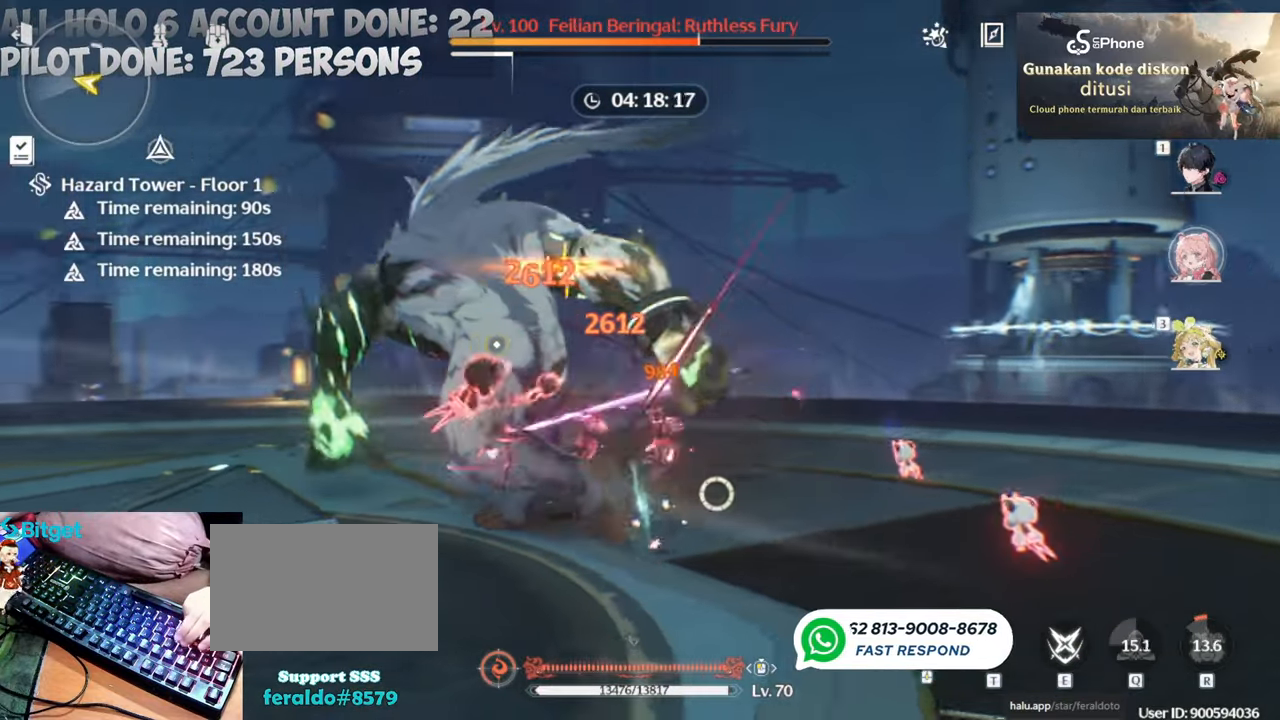
{"keys": [], "mouse": [], "events": [[67, "mouse_left", "up"], [150, "mouse_left", "down"], [250, "mouse_left", "up"], [333, "mouse_left", "down"], [433, "mouse_left", "up"]]}
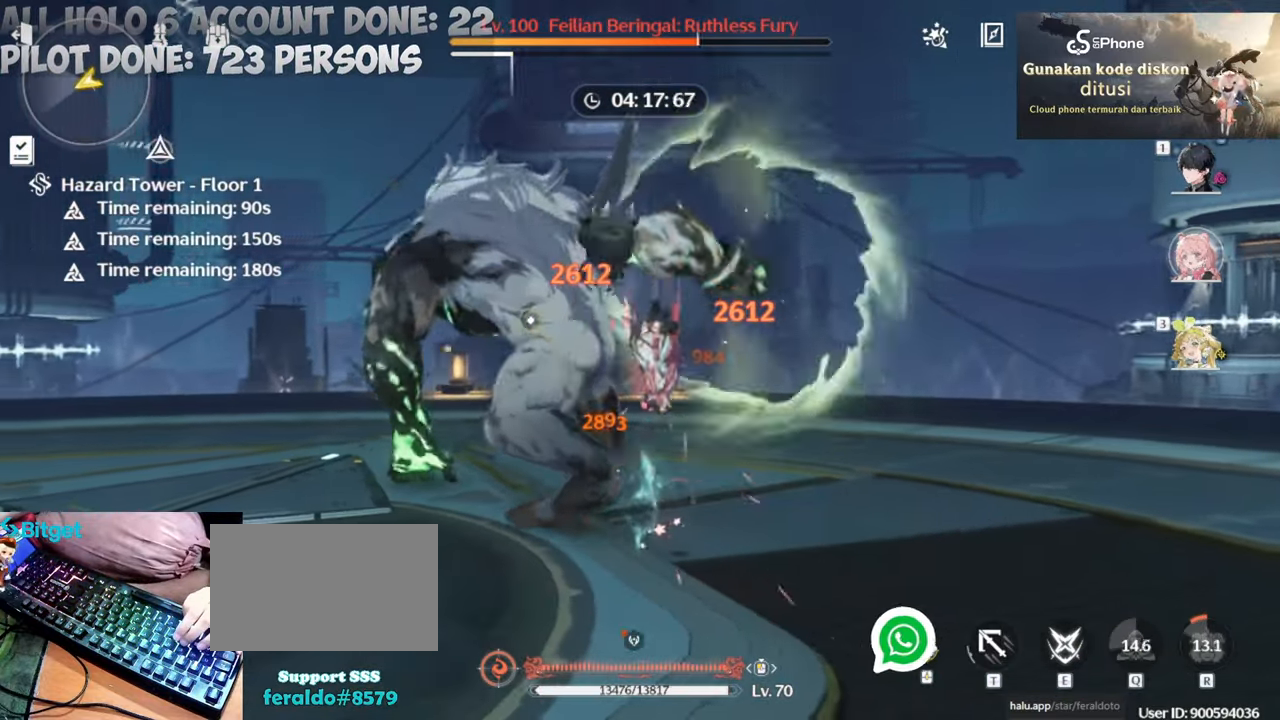
{"keys": [], "mouse": [], "events": [[17, "mouse_left", "down"], [117, "mouse_left", "up"], [217, "e", "down"], [217, "mouse_left", "down"], [317, "e", "up"], [317, "mouse_left", "up"], [367, "mouse_left", "down"], [500, "mouse_left", "up"]]}
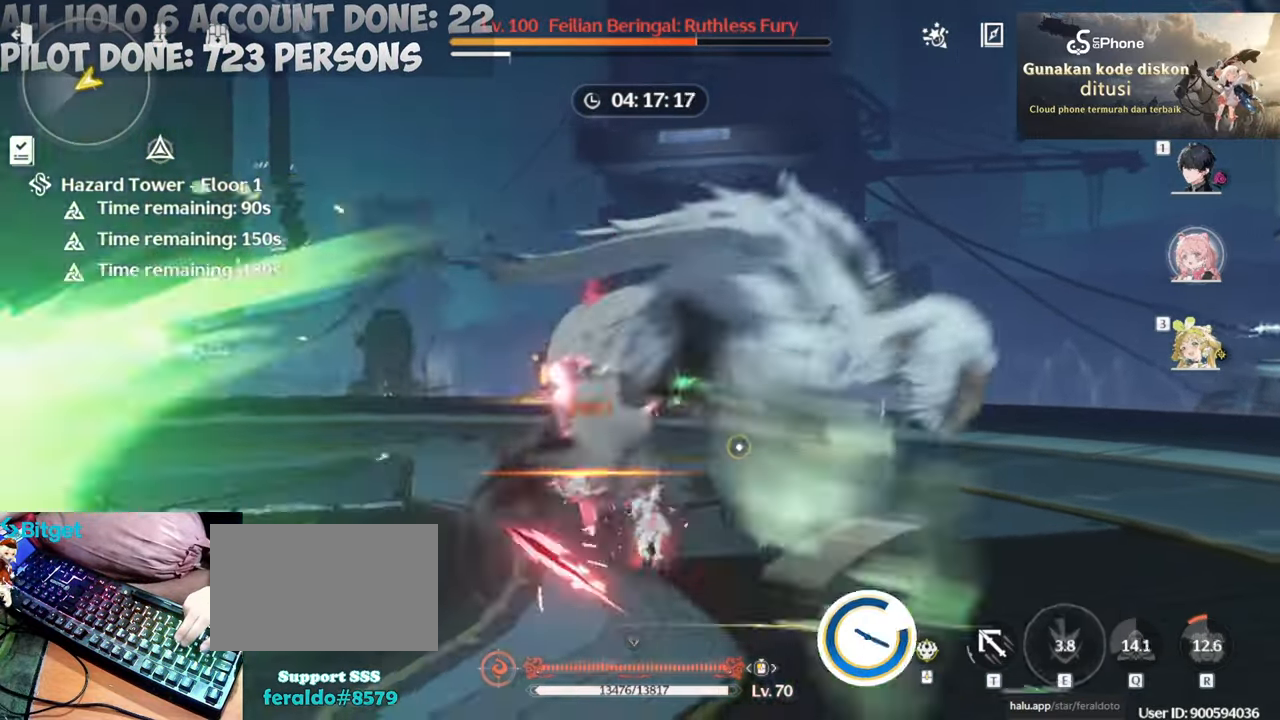
{"keys": [], "mouse": ["left"], "events": [[50, "mouse_left", "down"], [183, "mouse_left", "up"], [233, "mouse_left", "down"], [367, "mouse_left", "up"], [417, "mouse_left", "down"]]}
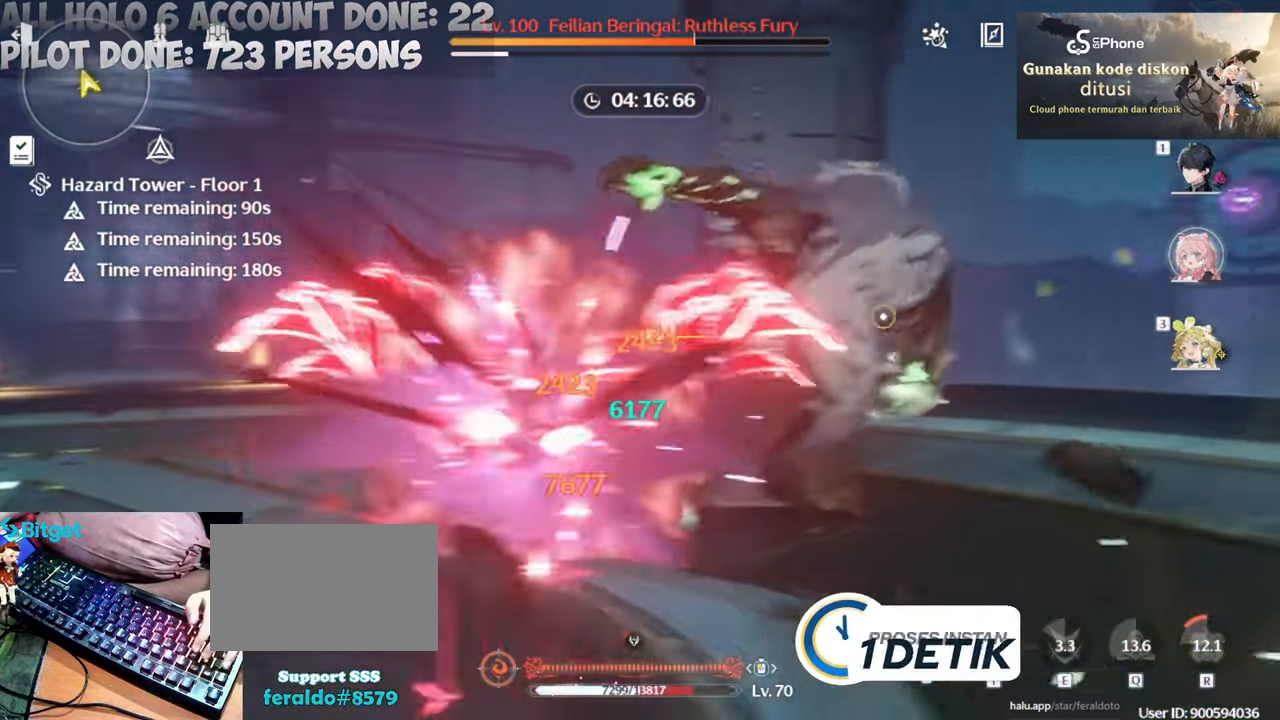
{"keys": [], "mouse": [], "events": [[67, "mouse_left", "up"], [150, "mouse_left", "down"], [250, "mouse_left", "up"], [333, "mouse_left", "down"], [483, "mouse_left", "up"]]}
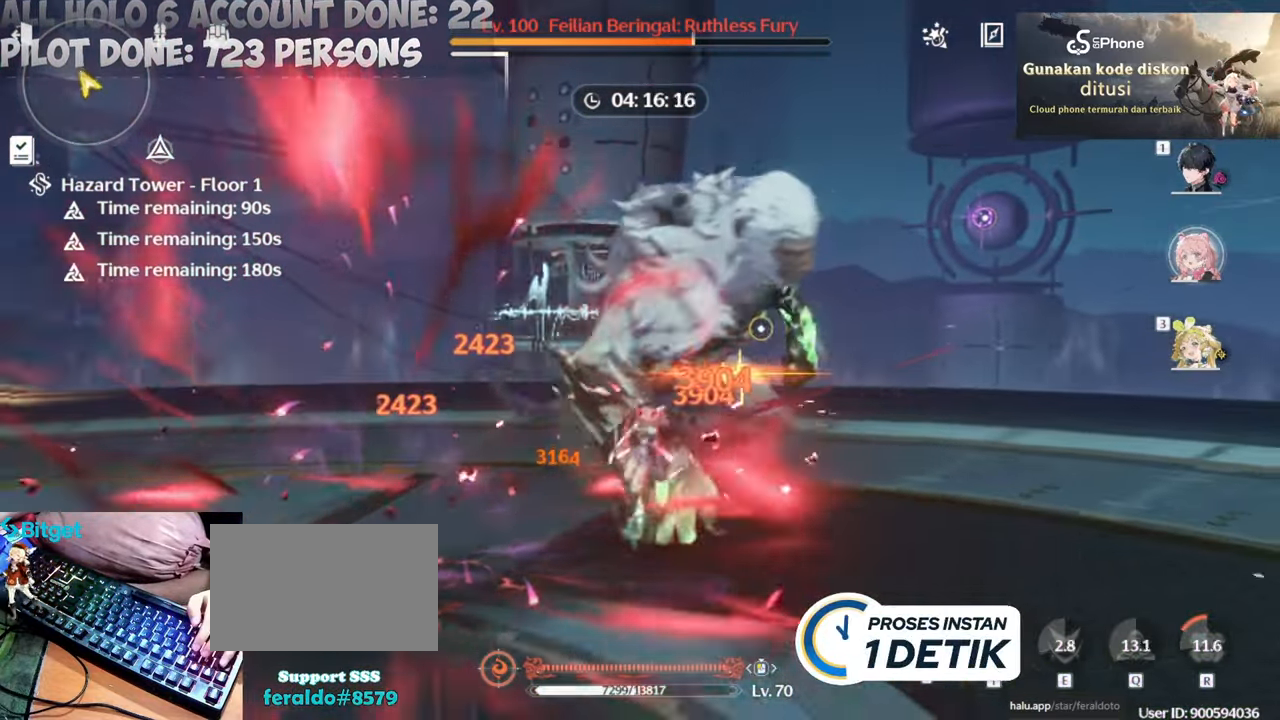
{"keys": [], "mouse": ["left"], "events": [[33, "mouse_left", "down"], [117, "mouse_left", "up"], [217, "mouse_left", "down"], [350, "mouse_left", "up"], [400, "mouse_left", "down"]]}
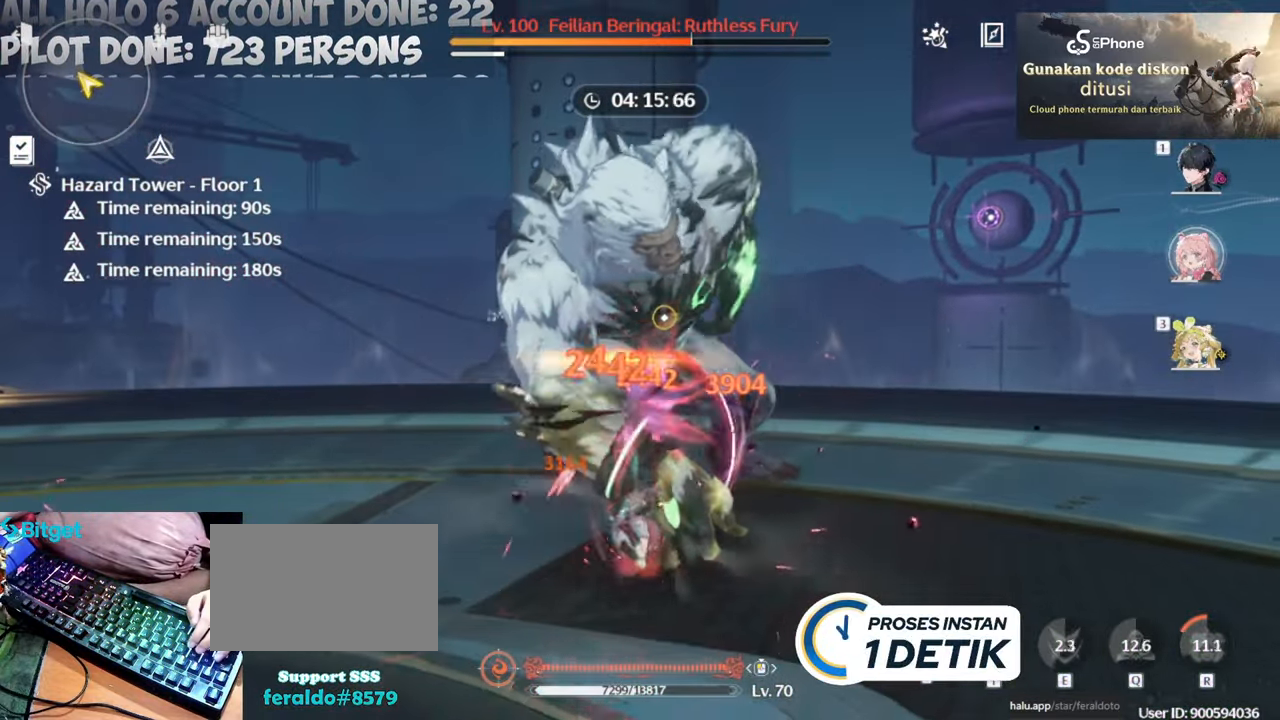
{"keys": [], "mouse": ["left"], "events": [[33, "mouse_left", "up"], [83, "mouse_left", "down"], [233, "mouse_left", "up"], [283, "mouse_left", "down"], [417, "mouse_left", "up"], [467, "mouse_left", "down"]]}
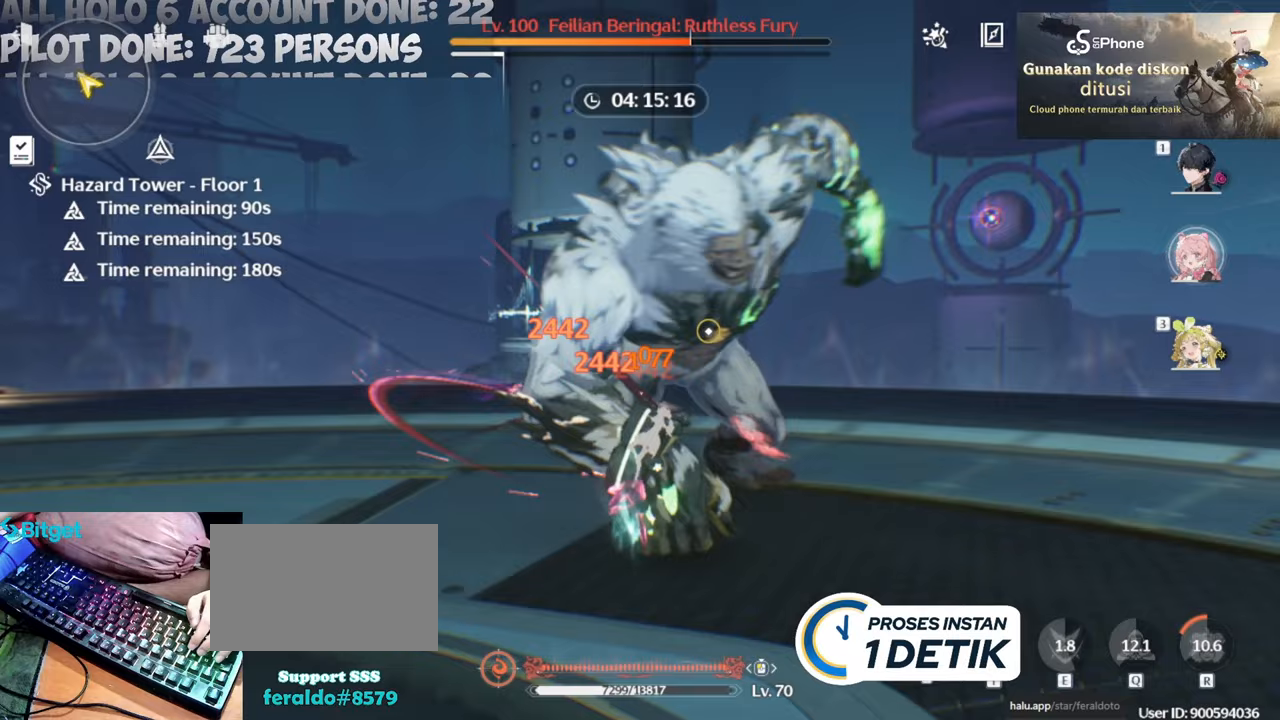
{"keys": [], "mouse": [], "events": [[117, "mouse_left", "up"], [200, "mouse_left", "down"], [300, "mouse_left", "up"], [383, "mouse_left", "down"], [483, "mouse_left", "up"]]}
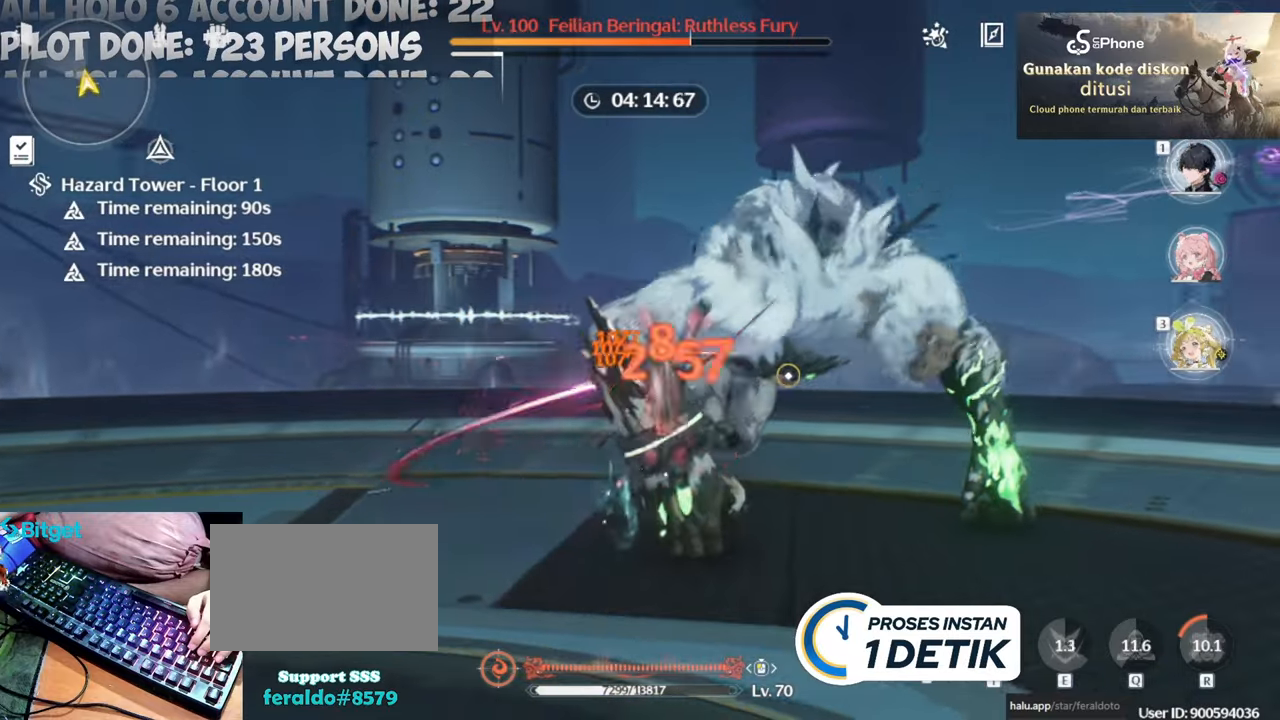
{"keys": [], "mouse": ["left"], "events": [[83, "mouse_left", "down"], [167, "mouse_left", "up"], [267, "mouse_left", "down"], [350, "mouse_left", "up"], [450, "1", "down"], [450, "mouse_left", "down"], [500, "1", "up"]]}
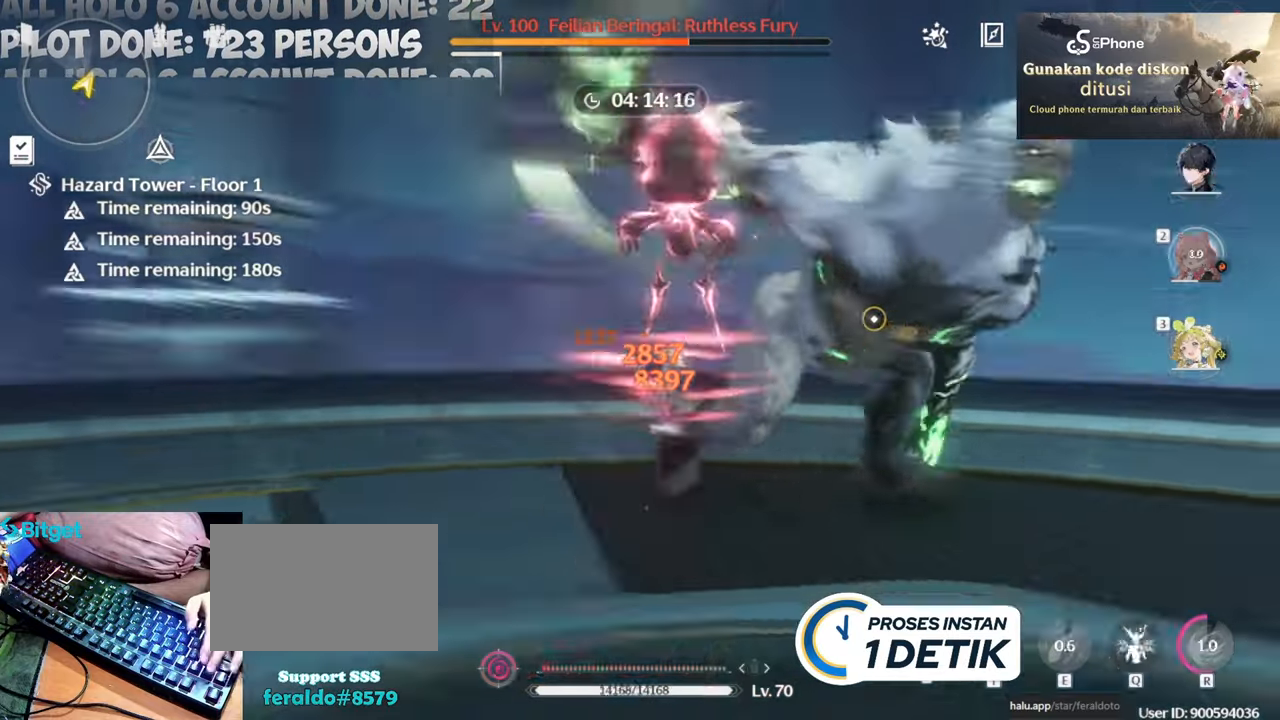
{"keys": [], "mouse": [], "events": [[50, "mouse_left", "up"], [83, "mouse_left", "down"], [233, "mouse_left", "up"], [317, "mouse_left", "down"], [417, "mouse_left", "up"]]}
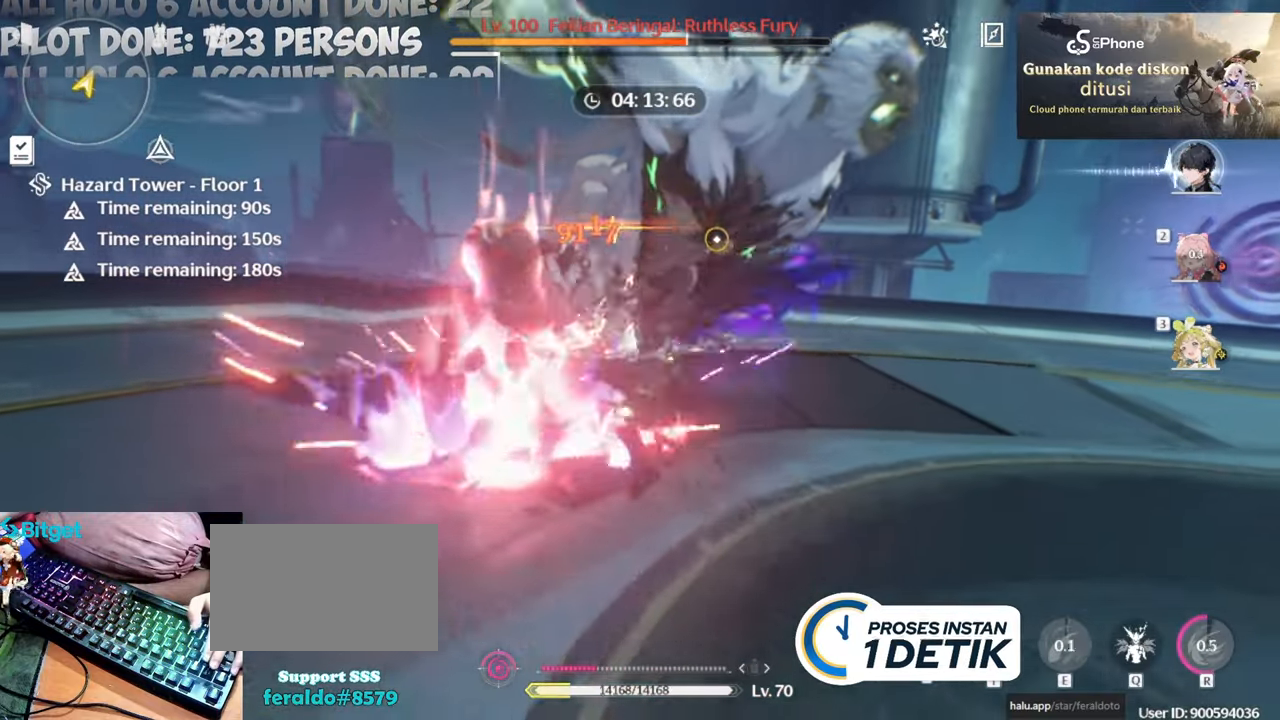
{"keys": [], "mouse": [], "events": [[17, "mouse_left", "down"], [100, "mouse_left", "up"], [200, "mouse_left", "down"], [300, "mouse_left", "up"], [400, "mouse_left", "down"], [483, "mouse_left", "up"]]}
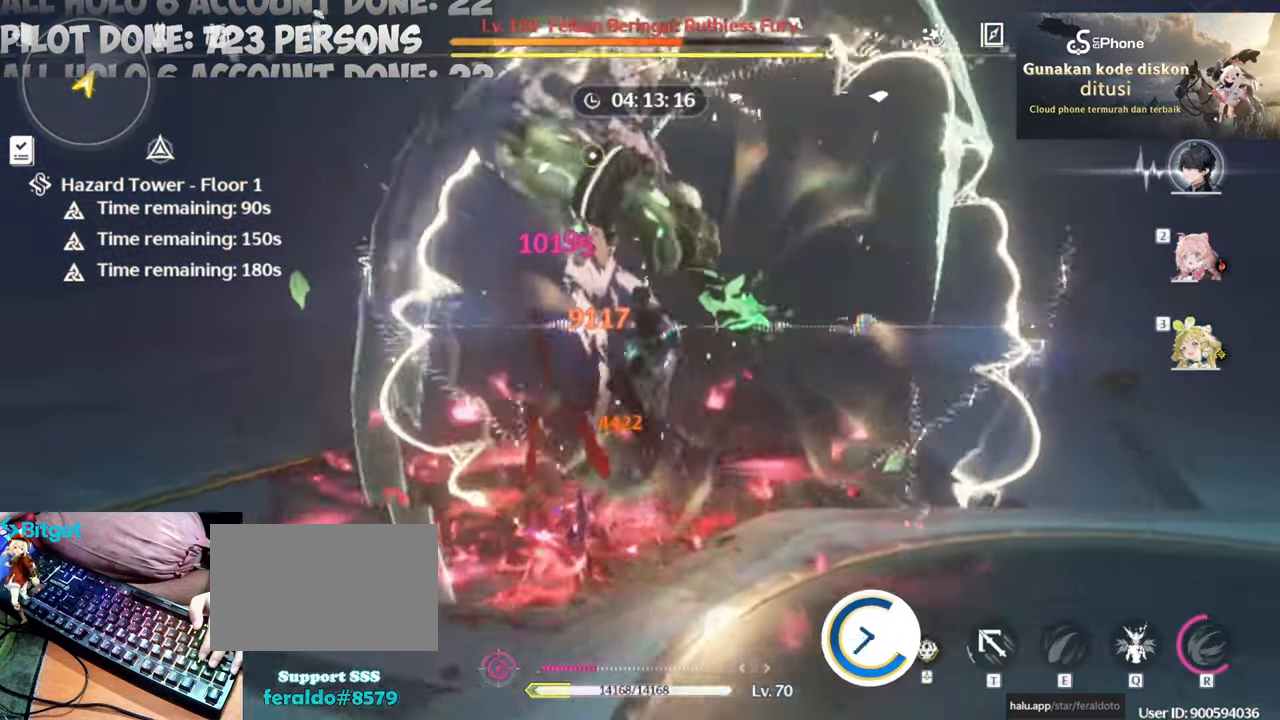
{"keys": [], "mouse": ["left"], "events": [[83, "mouse_left", "down"], [217, "mouse_left", "up"], [317, "mouse_left", "down"], [400, "mouse_left", "up"], [500, "mouse_left", "down"]]}
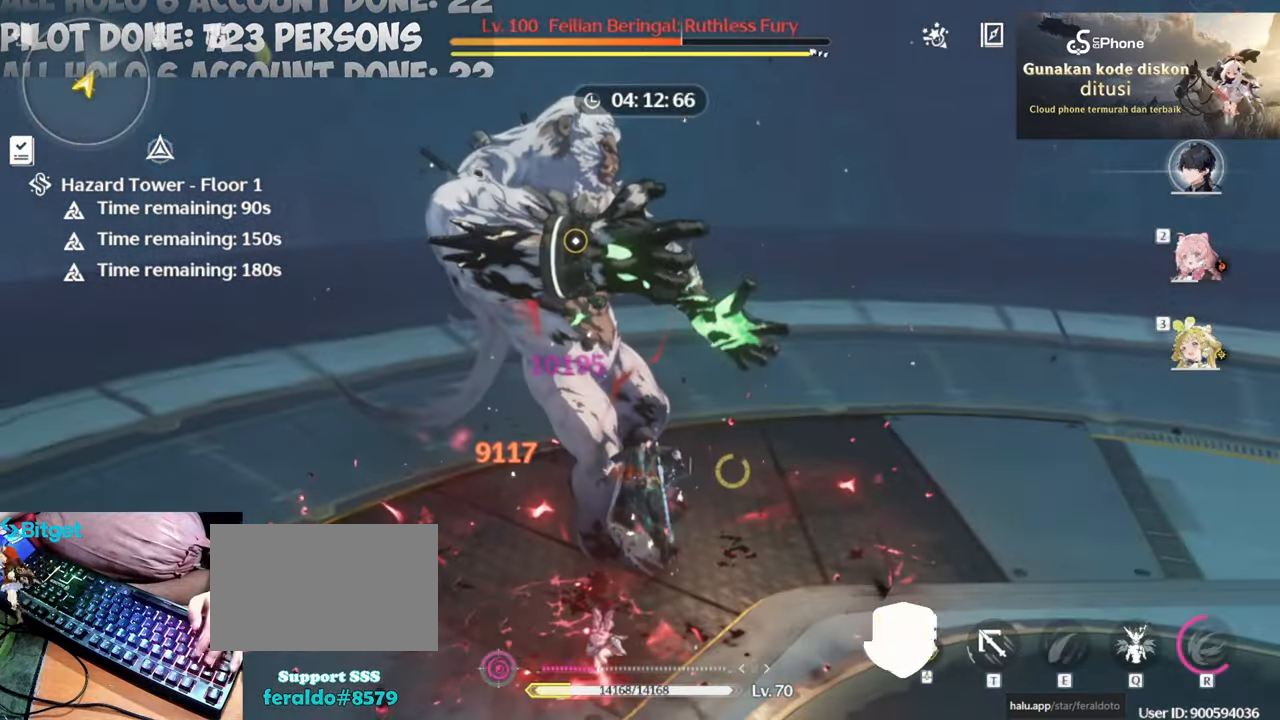
{"keys": [], "mouse": ["left"], "events": [[133, "mouse_left", "up"], [233, "mouse_left", "down"], [317, "mouse_left", "up"], [417, "mouse_left", "down"]]}